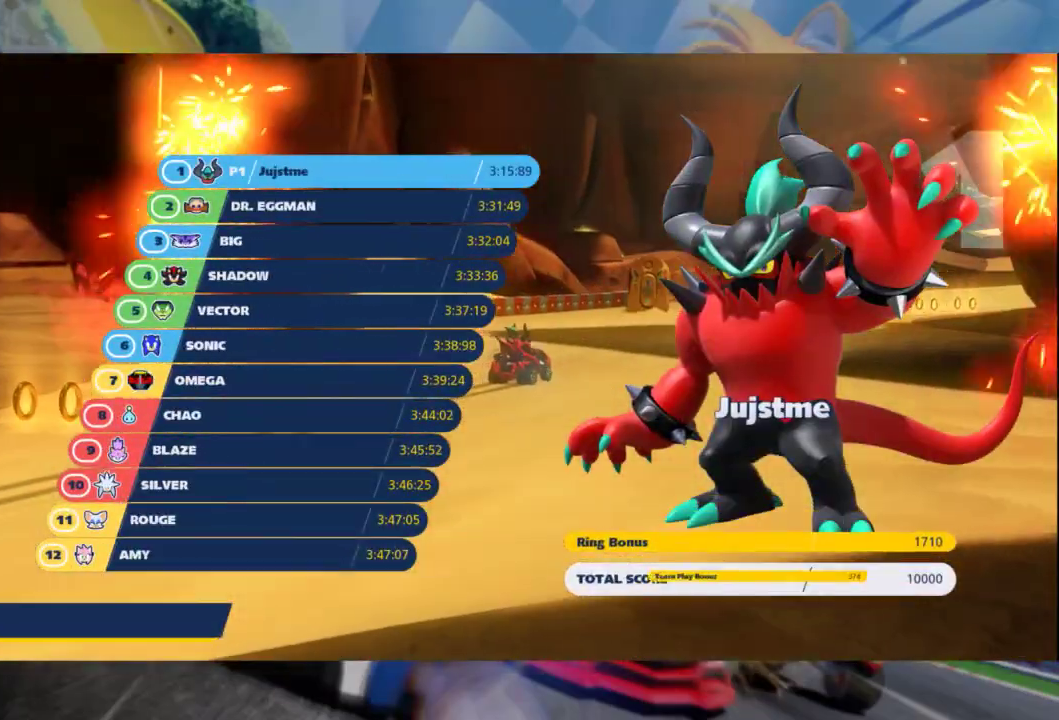
Gameplay with a controller (Xbox layout); each line is a JSON object with the inputs held at the frame after it. "events" lists button and stick changes between this image and that frame as [ms after this image, input, new state], when the widget could be followed in between.
{"buttons": [], "left_stick": "center", "right_stick": "center", "events": [[67, "A", "down"], [150, "A", "up"], [233, "A", "down"], [333, "A", "up"], [417, "A", "down"], [500, "A", "up"]]}
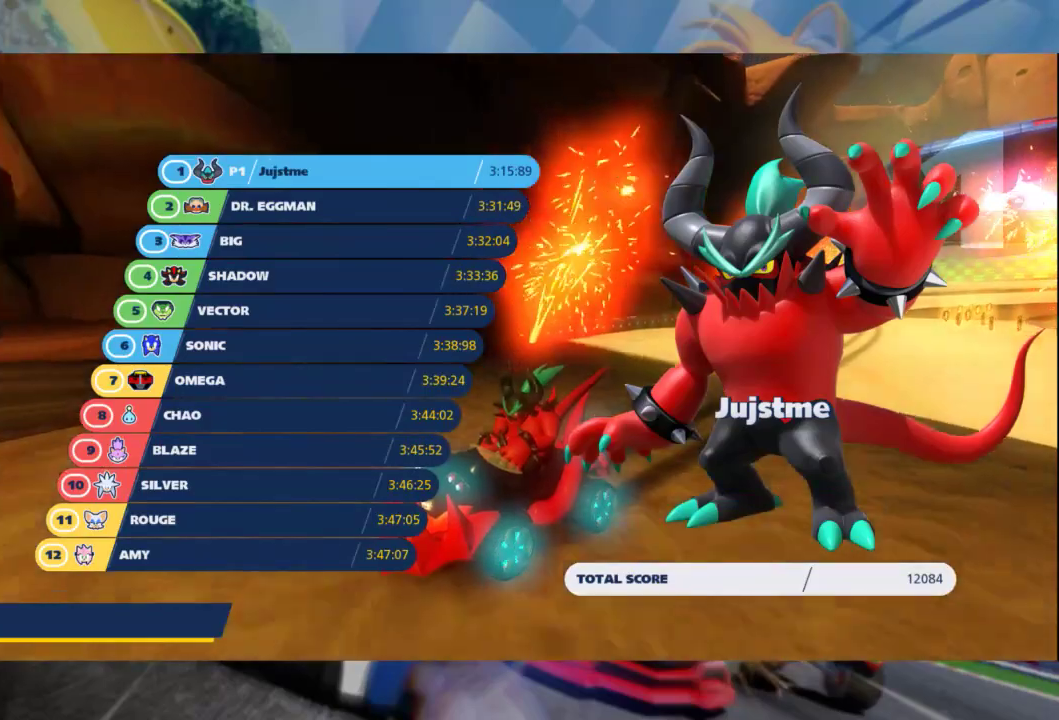
{"buttons": [], "left_stick": "center", "right_stick": "center", "events": [[83, "A", "down"], [200, "A", "up"], [283, "A", "down"], [367, "A", "up"], [433, "A", "down"], [500, "A", "up"]]}
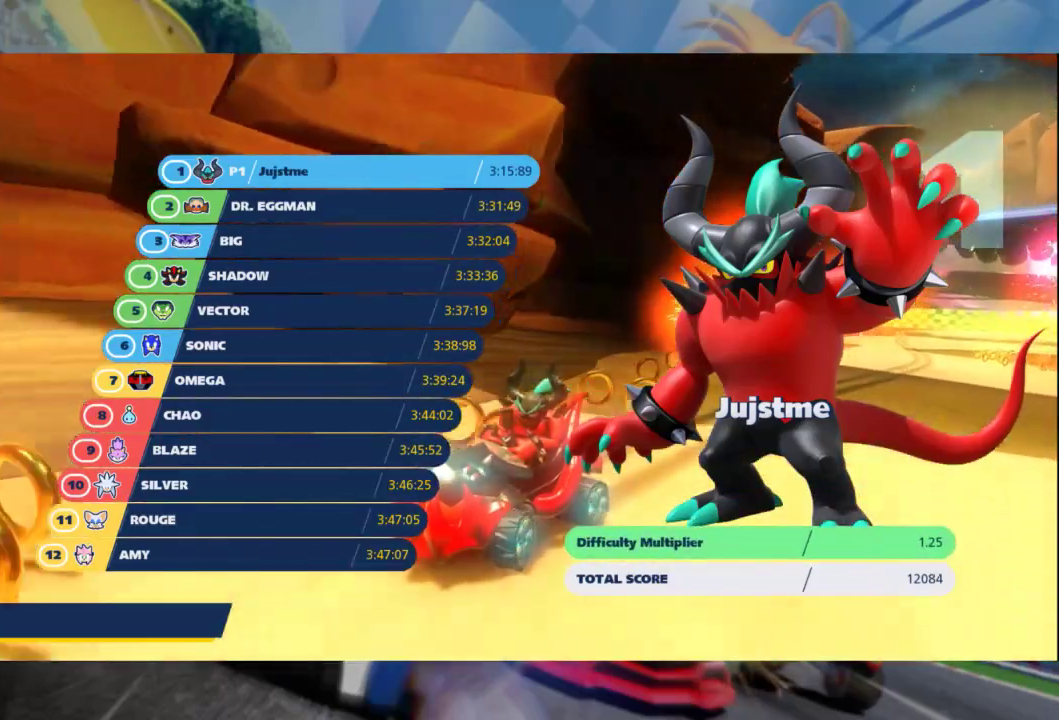
{"buttons": [], "left_stick": "center", "right_stick": "center", "events": [[67, "A", "down"], [167, "A", "up"], [233, "A", "down"], [333, "A", "up"], [400, "A", "down"], [483, "A", "up"]]}
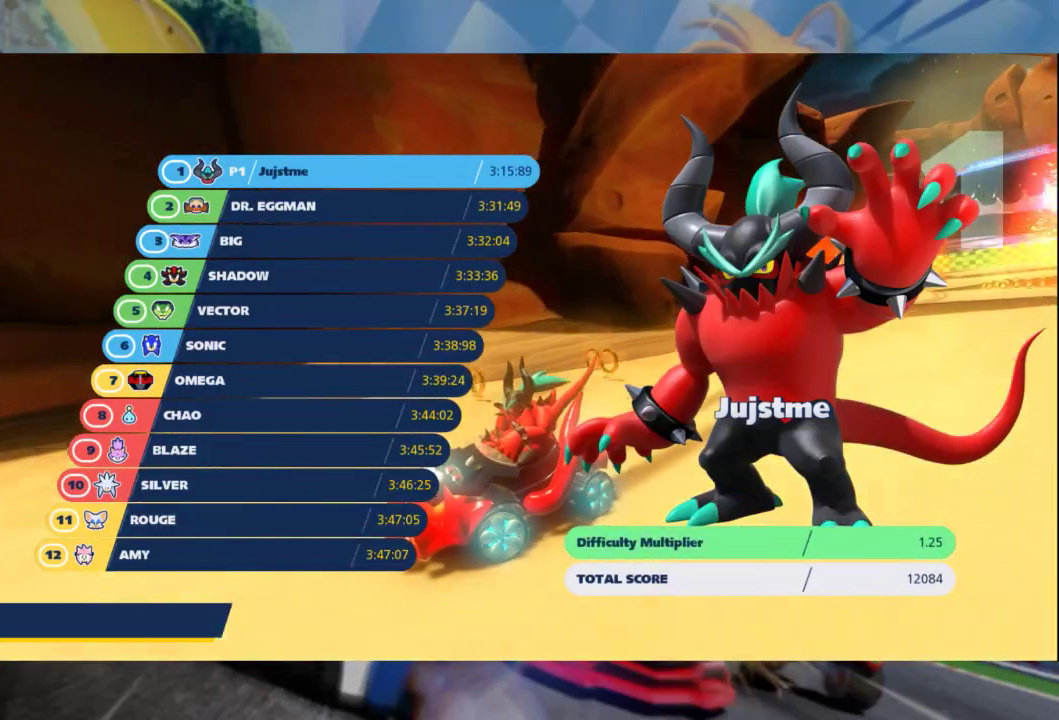
{"buttons": [], "left_stick": "center", "right_stick": "center", "events": [[50, "A", "down"], [150, "A", "up"], [233, "A", "down"], [333, "A", "up"], [400, "A", "down"], [500, "A", "up"]]}
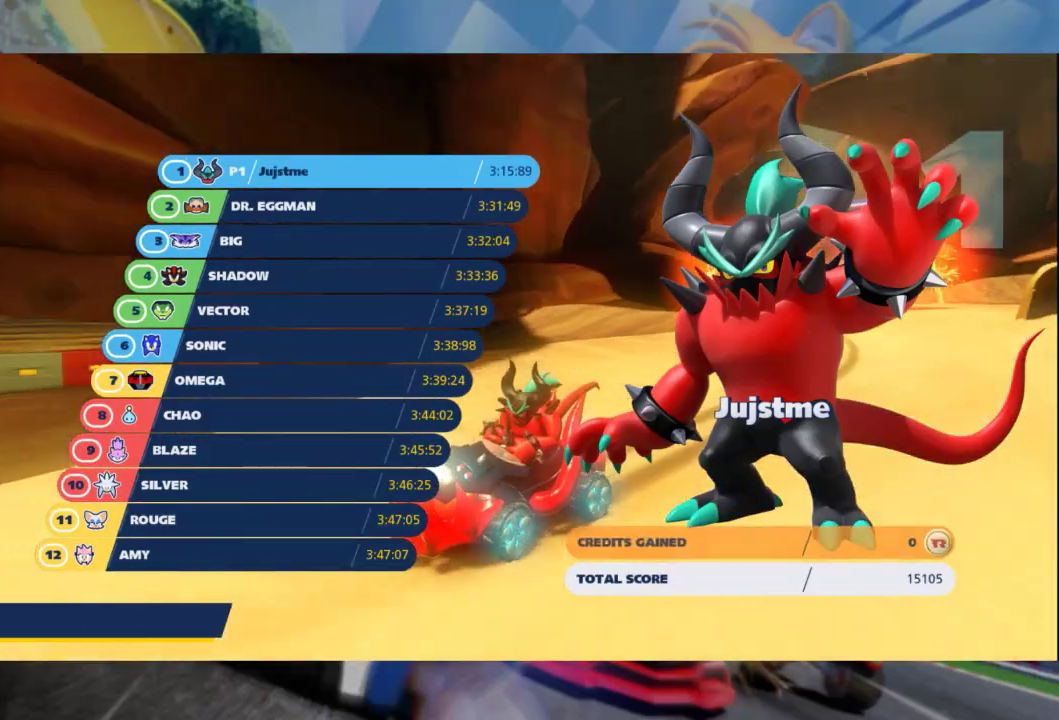
{"buttons": ["A"], "left_stick": "center", "right_stick": "center", "events": [[67, "A", "down"], [183, "A", "up"], [233, "A", "down"], [350, "A", "up"], [433, "A", "down"]]}
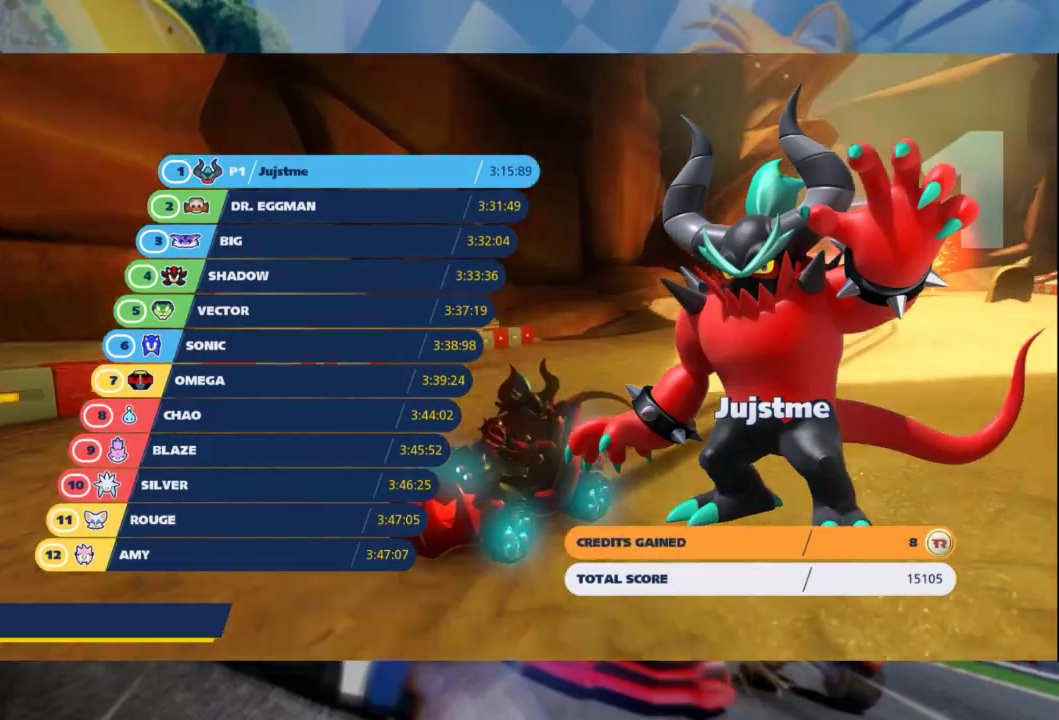
{"buttons": ["A"], "left_stick": "center", "right_stick": "center", "events": [[33, "A", "up"], [117, "A", "down"], [200, "A", "up"], [283, "A", "down"], [383, "A", "up"], [467, "A", "down"]]}
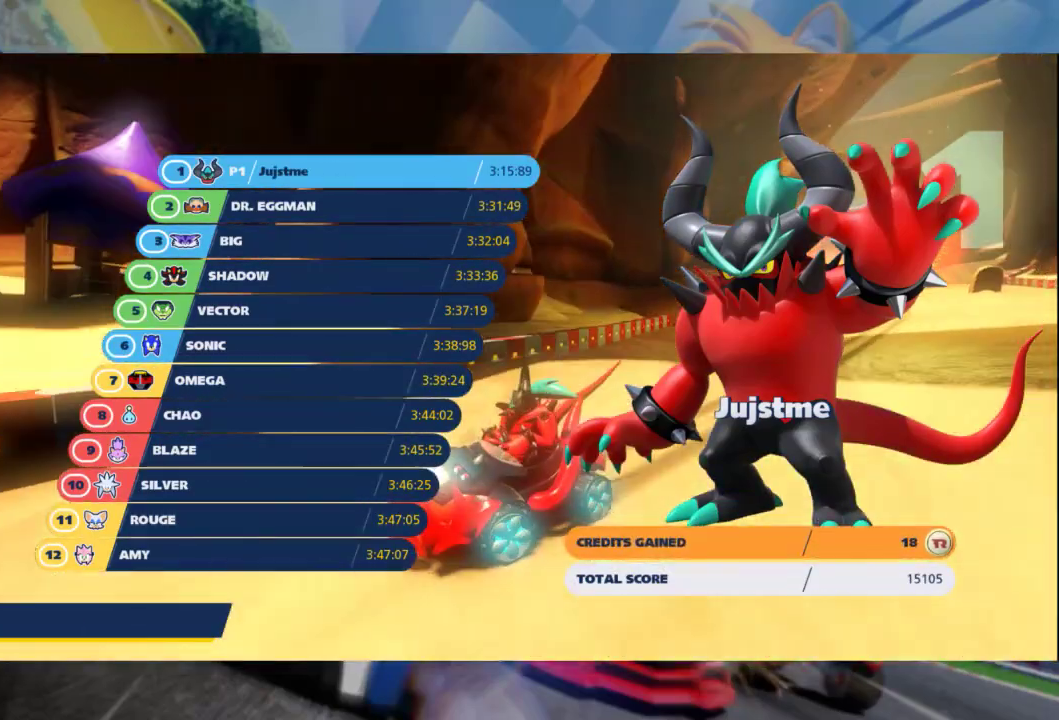
{"buttons": ["A"], "left_stick": "center", "right_stick": "center", "events": [[67, "A", "up"], [133, "A", "down"], [250, "A", "up"], [317, "A", "down"]]}
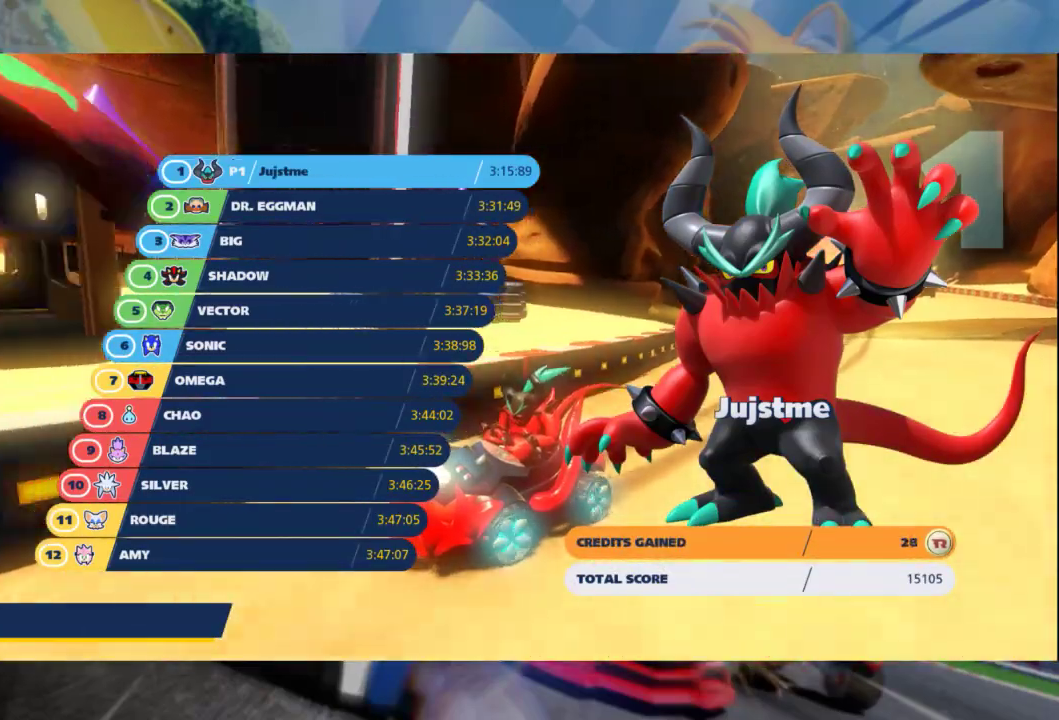
{"buttons": ["A"], "left_stick": "center", "right_stick": "center", "events": [[83, "A", "up"], [150, "A", "down"], [250, "A", "up"], [317, "A", "down"], [417, "A", "up"], [483, "A", "down"]]}
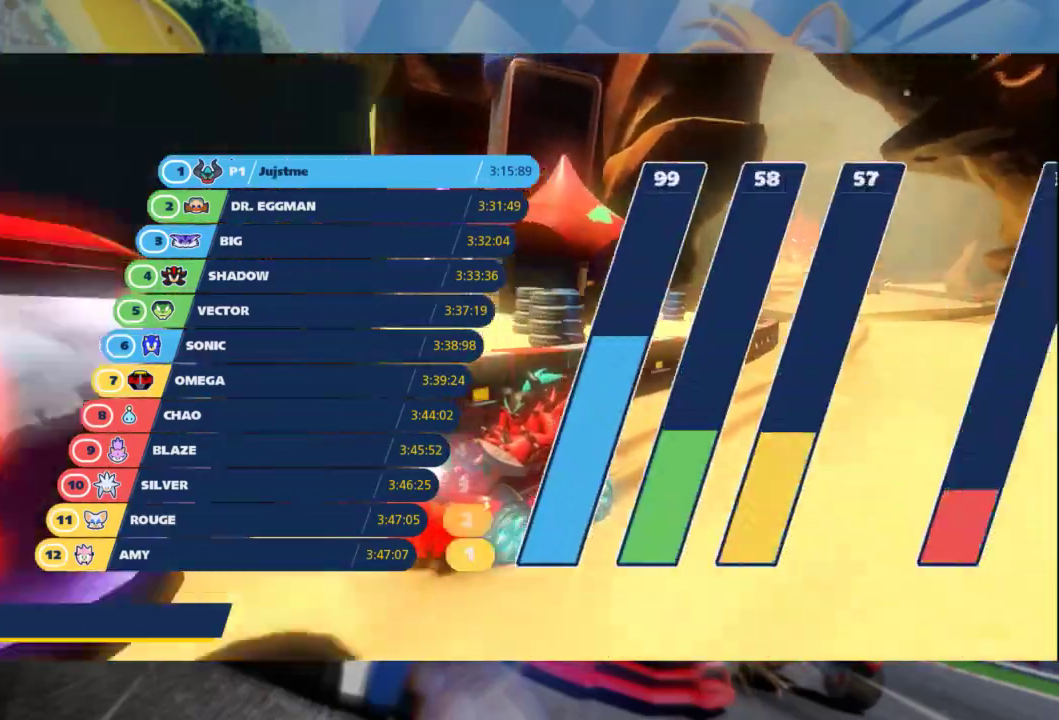
{"buttons": [], "left_stick": "center", "right_stick": "center", "events": [[100, "A", "up"], [183, "A", "down"], [267, "A", "up"], [333, "A", "down"], [450, "A", "up"]]}
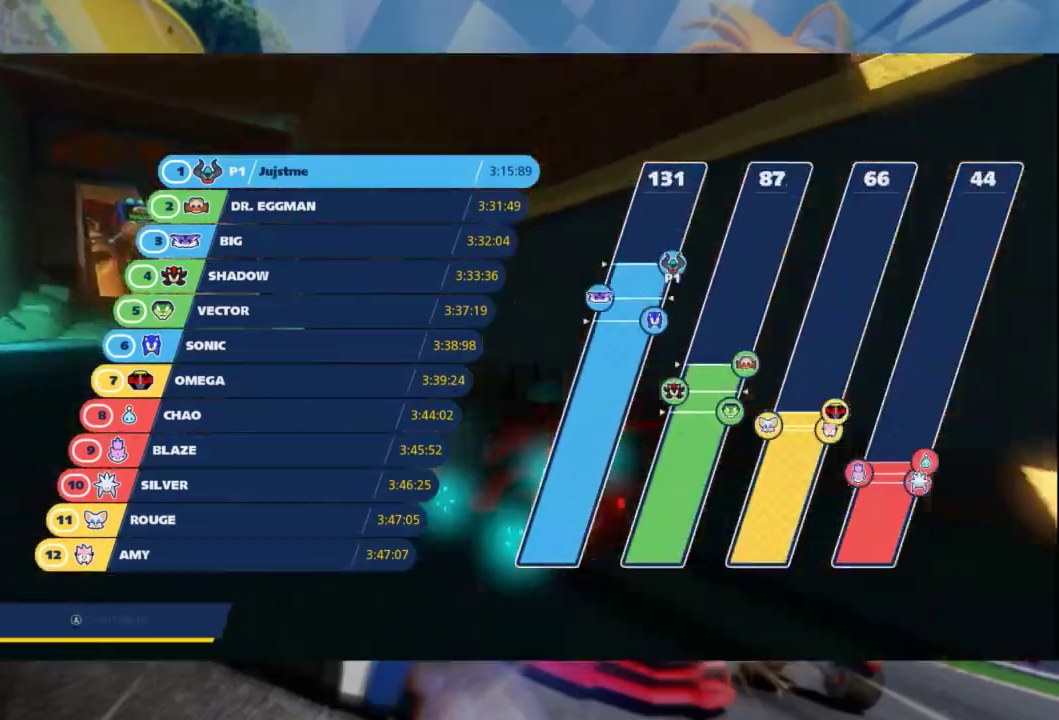
{"buttons": [], "left_stick": "center", "right_stick": "center", "events": [[17, "A", "down"], [133, "A", "up"], [217, "A", "down"], [317, "A", "up"]]}
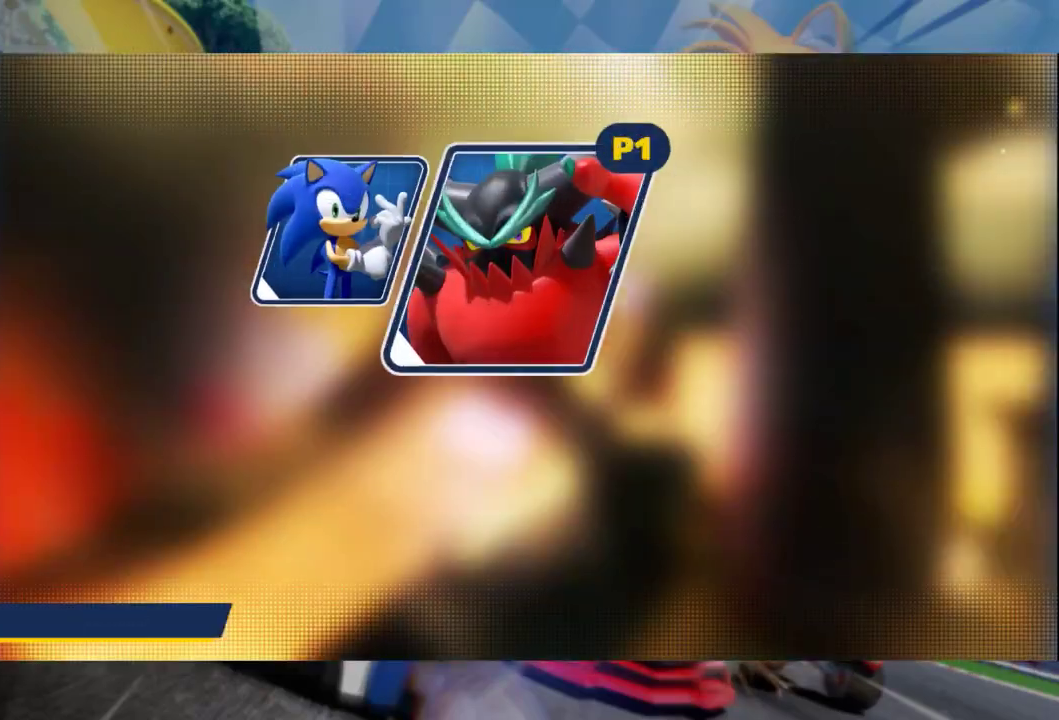
{"buttons": [], "left_stick": "center", "right_stick": "center", "events": []}
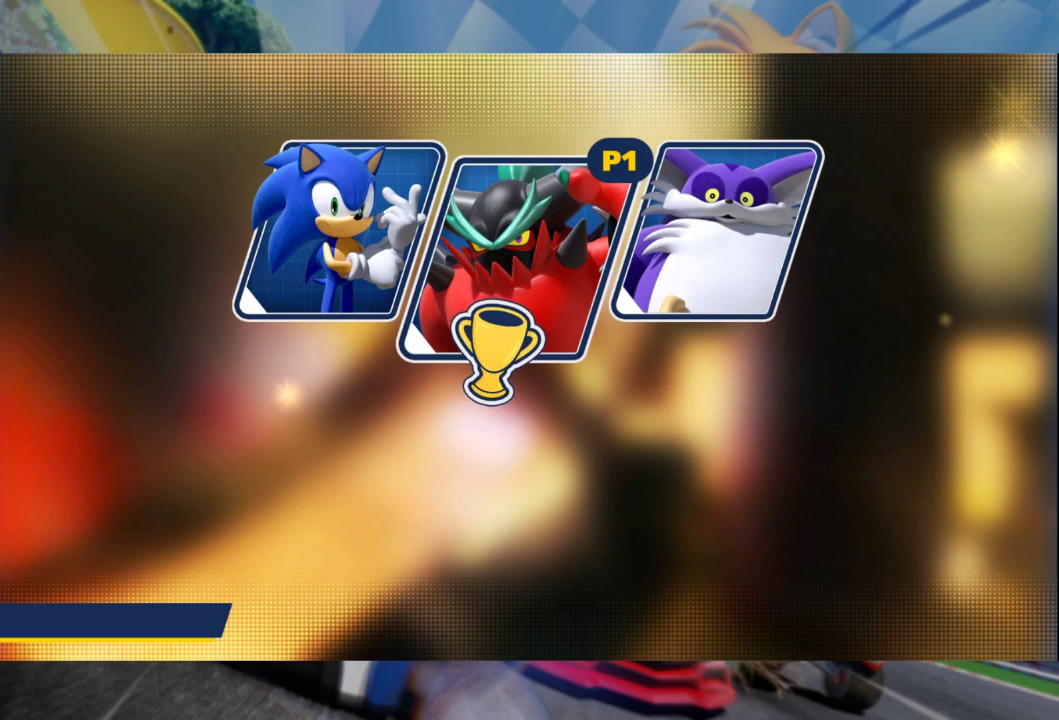
{"buttons": [], "left_stick": "center", "right_stick": "center", "events": [[400, "A", "down"], [483, "A", "up"]]}
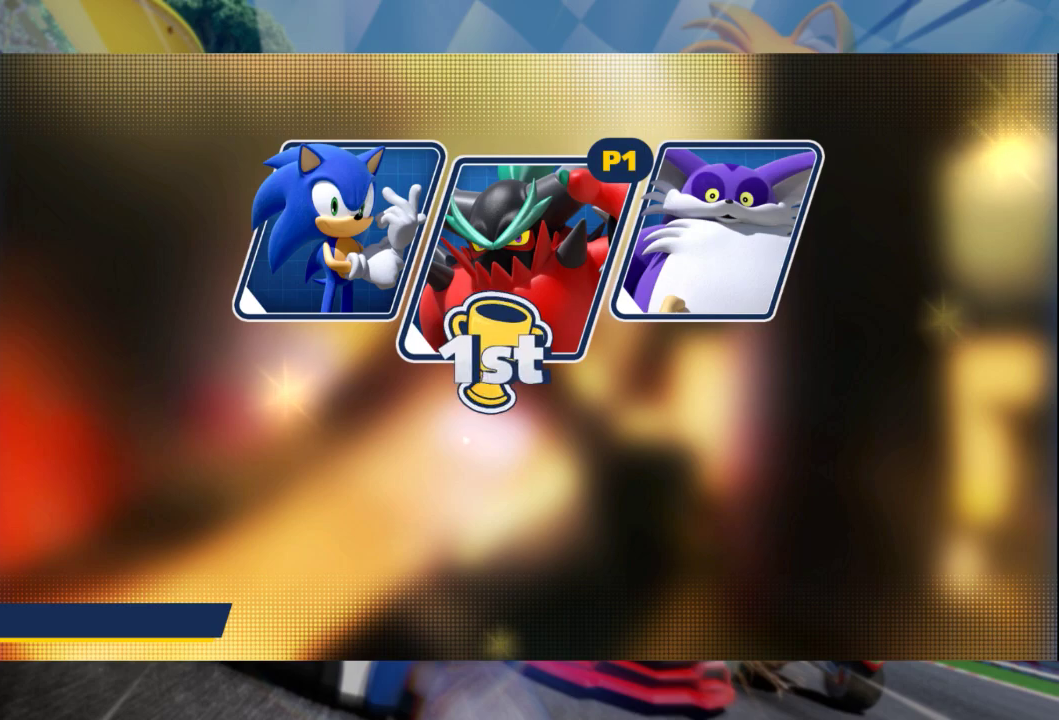
{"buttons": ["A"], "left_stick": "center", "right_stick": "center", "events": [[67, "A", "down"], [150, "A", "up"], [483, "A", "down"]]}
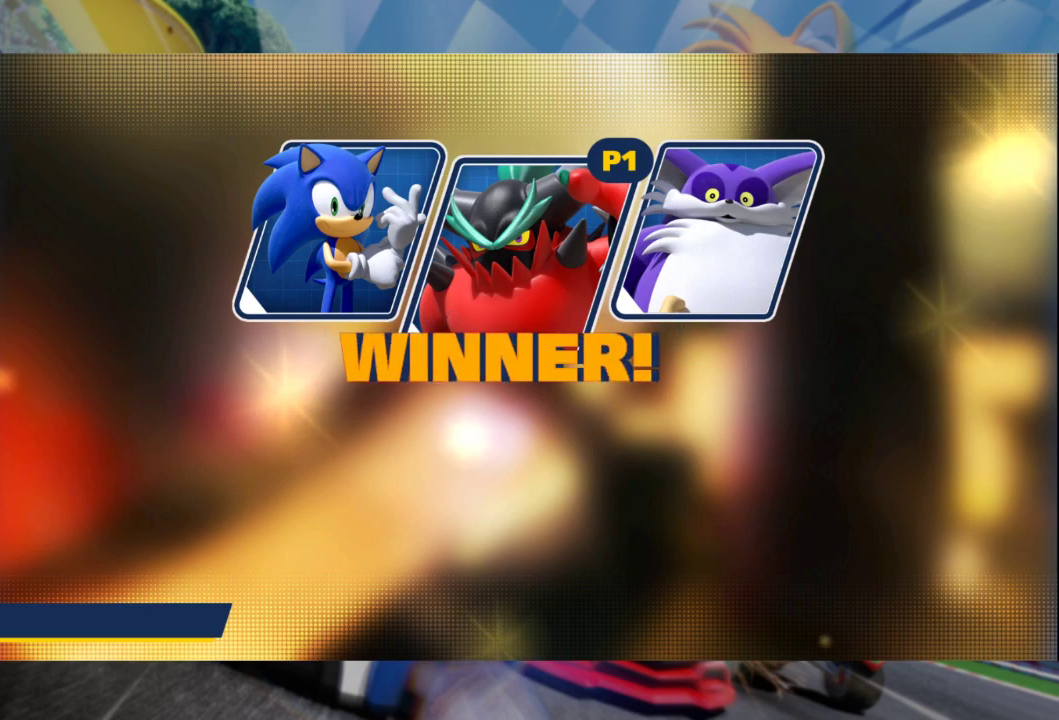
{"buttons": [], "left_stick": "center", "right_stick": "center", "events": [[83, "A", "up"]]}
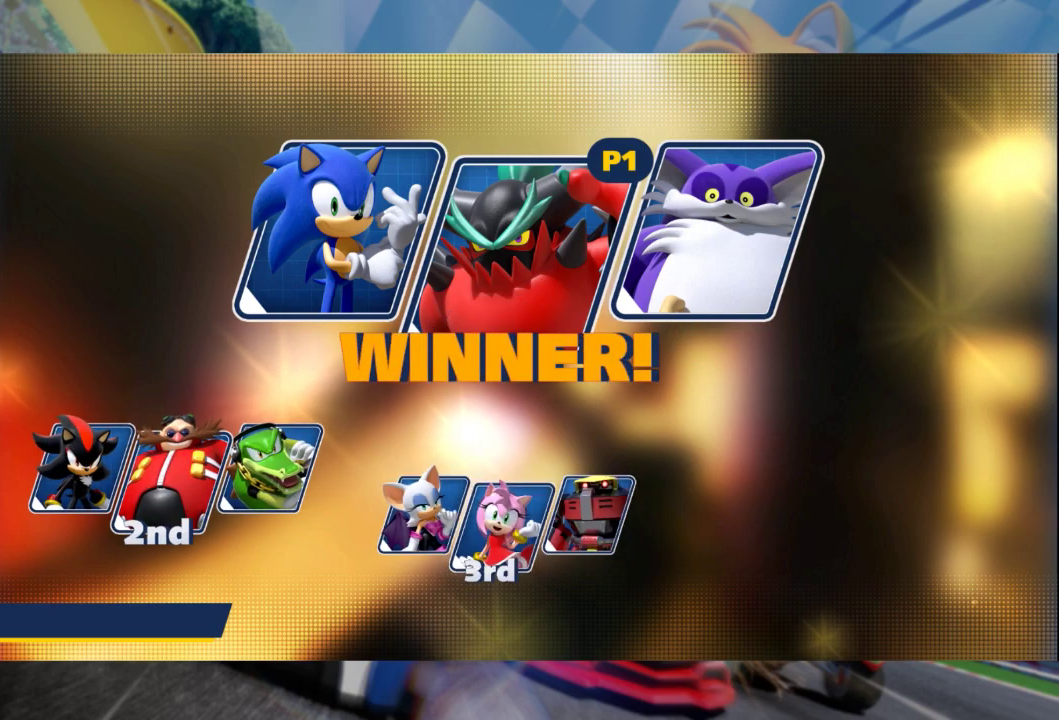
{"buttons": ["A"], "left_stick": "center", "right_stick": "center", "events": [[467, "A", "down"]]}
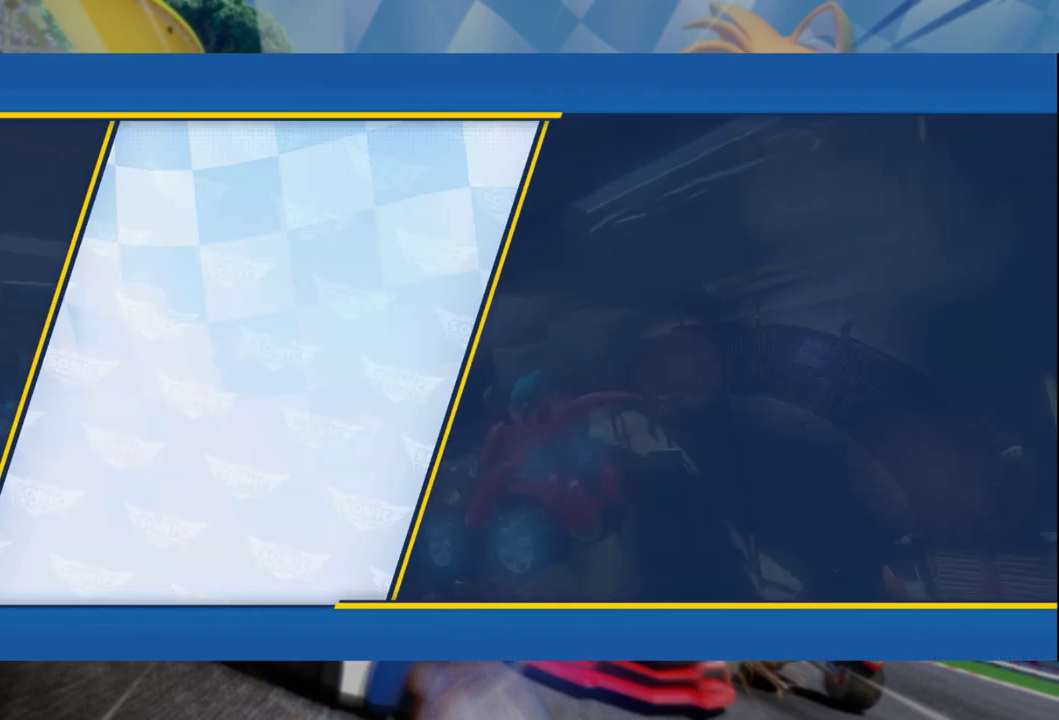
{"buttons": [], "left_stick": "center", "right_stick": "center", "events": [[67, "A", "up"], [150, "A", "down"], [217, "A", "up"]]}
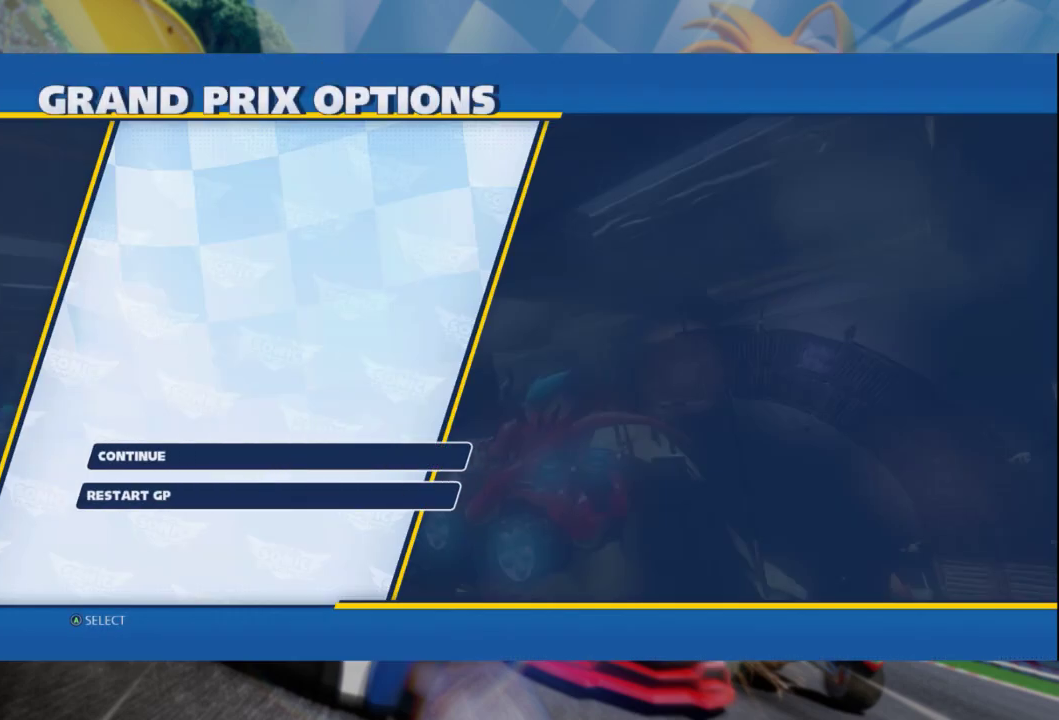
{"buttons": [], "left_stick": "center", "right_stick": "center", "events": [[333, "A", "down"], [483, "A", "up"]]}
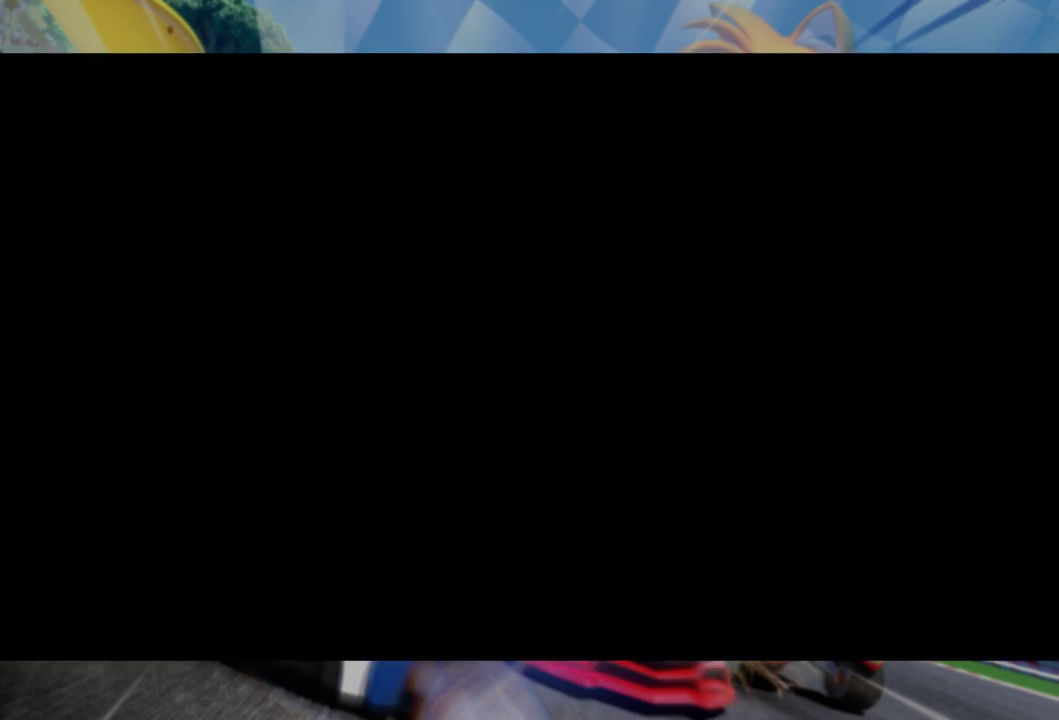
{"buttons": [], "left_stick": "center", "right_stick": "center", "events": []}
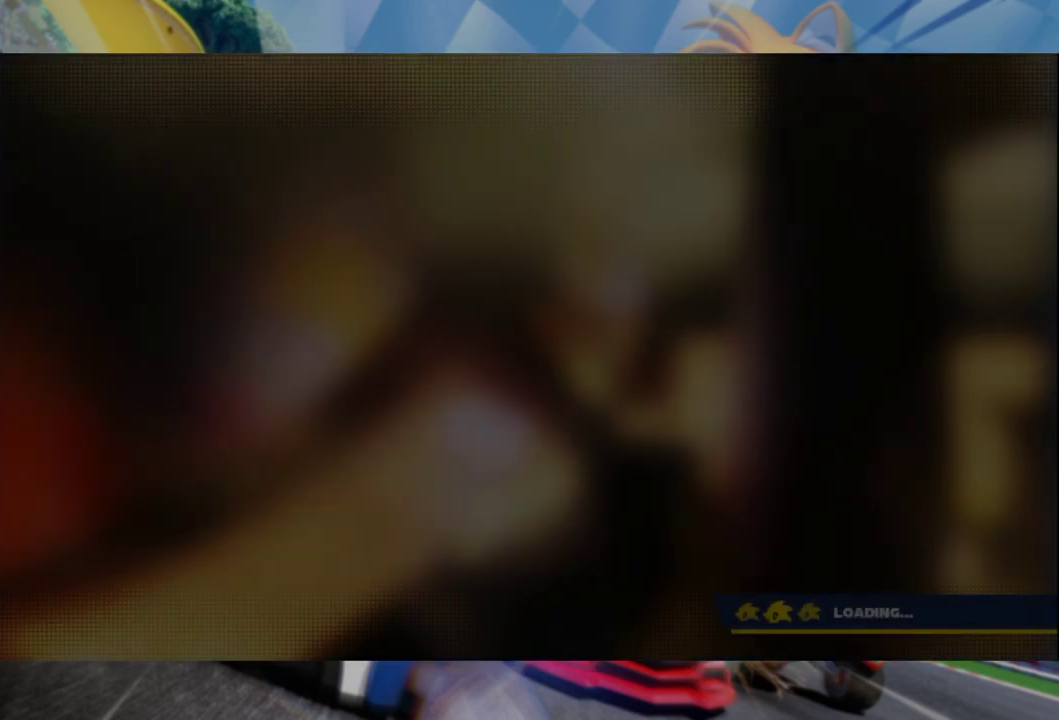
{"buttons": [], "left_stick": "center", "right_stick": "center", "events": []}
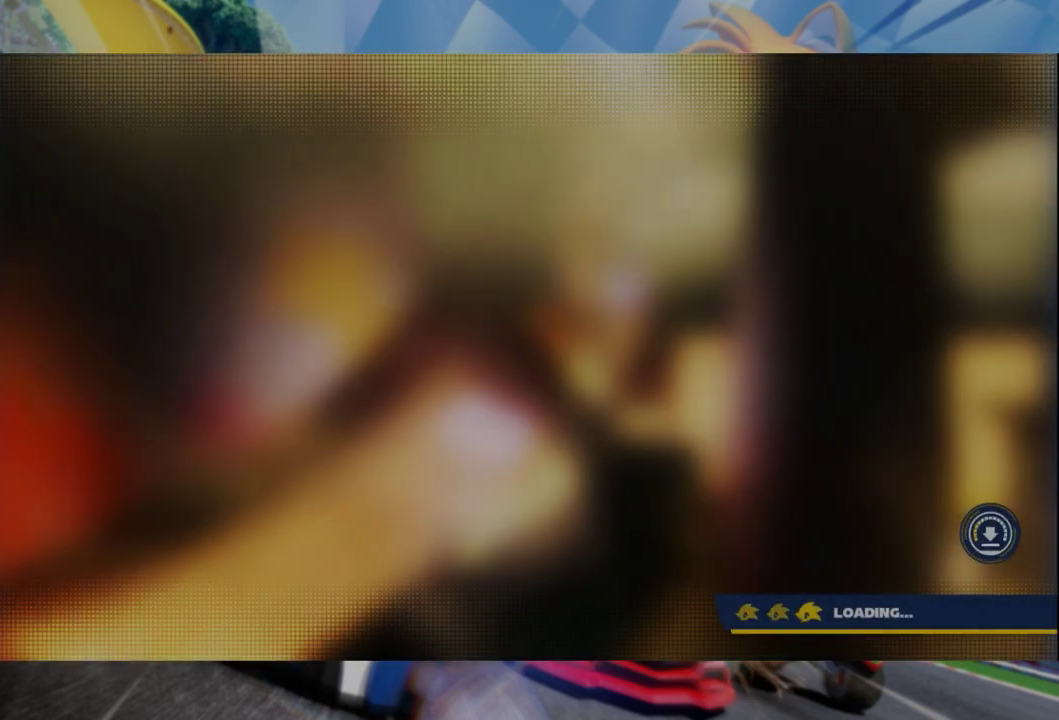
{"buttons": [], "left_stick": "center", "right_stick": "center", "events": []}
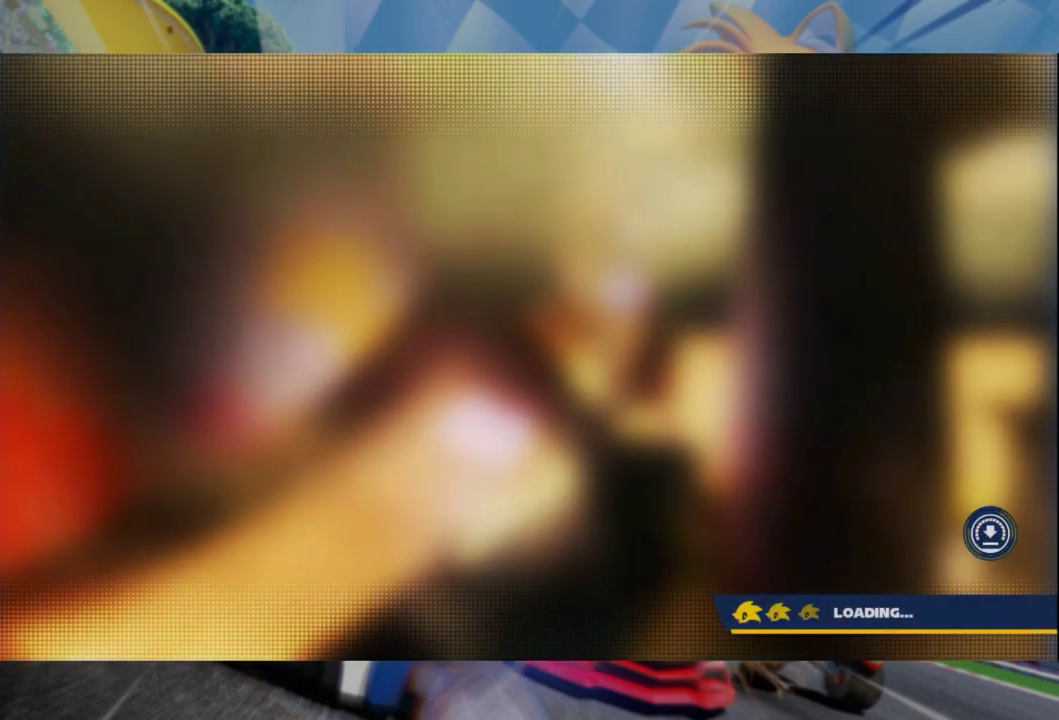
{"buttons": [], "left_stick": "center", "right_stick": "center", "events": []}
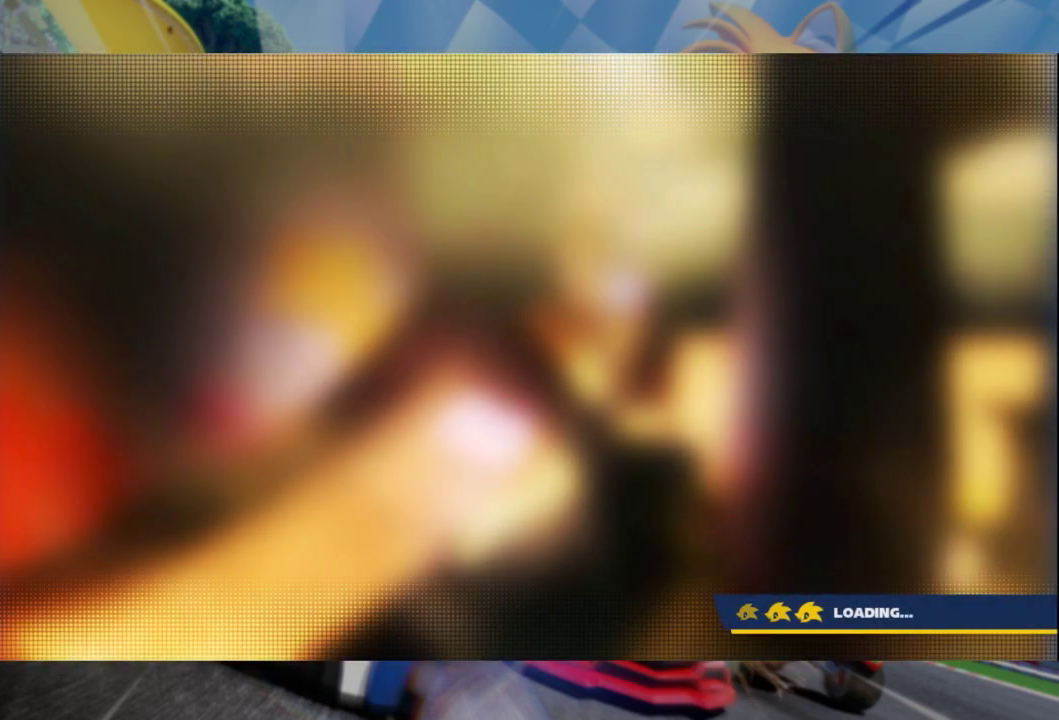
{"buttons": [], "left_stick": "center", "right_stick": "center", "events": []}
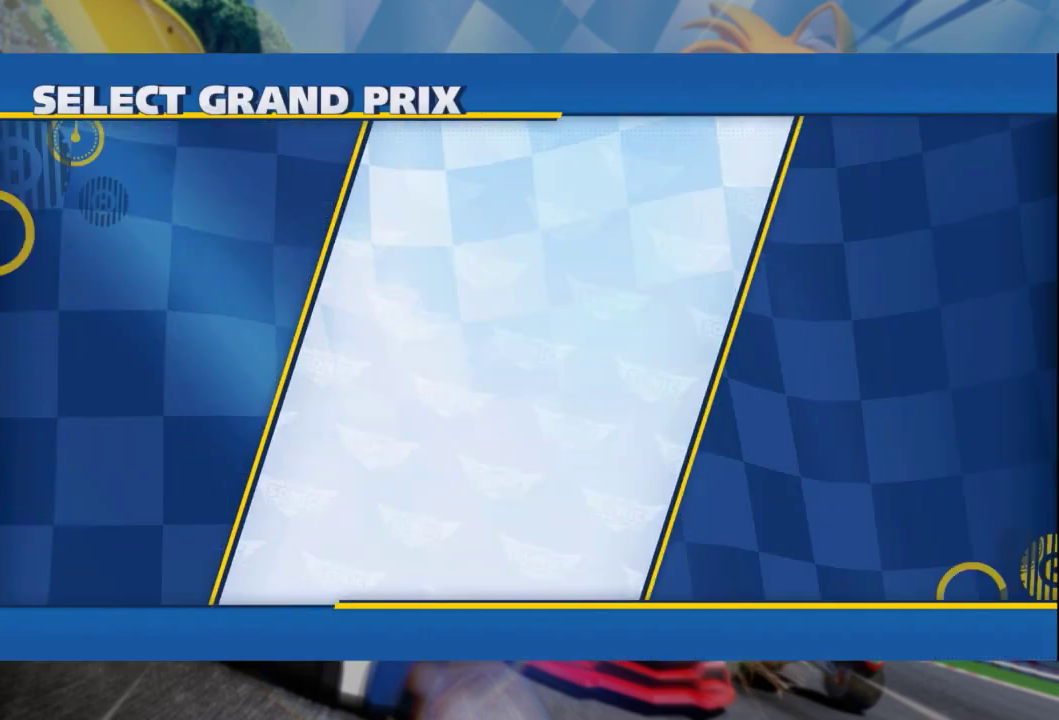
{"buttons": [], "left_stick": "center", "right_stick": "center", "events": []}
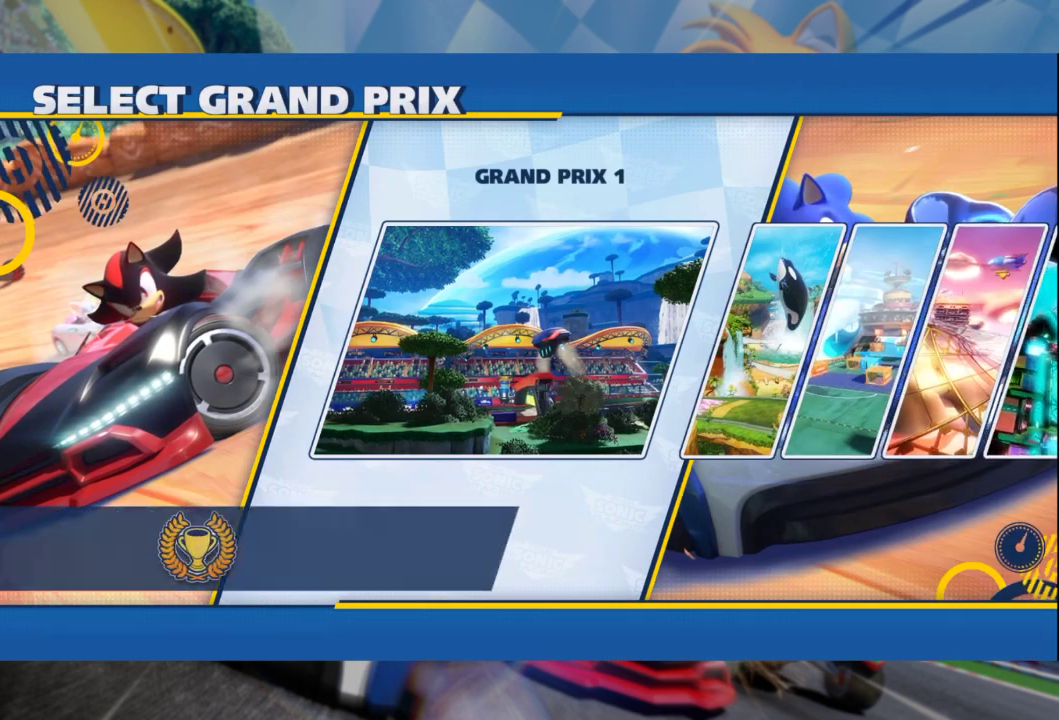
{"buttons": ["DPAD_RIGHT"], "left_stick": "center", "right_stick": "center", "events": [[500, "DPAD_RIGHT", "down"]]}
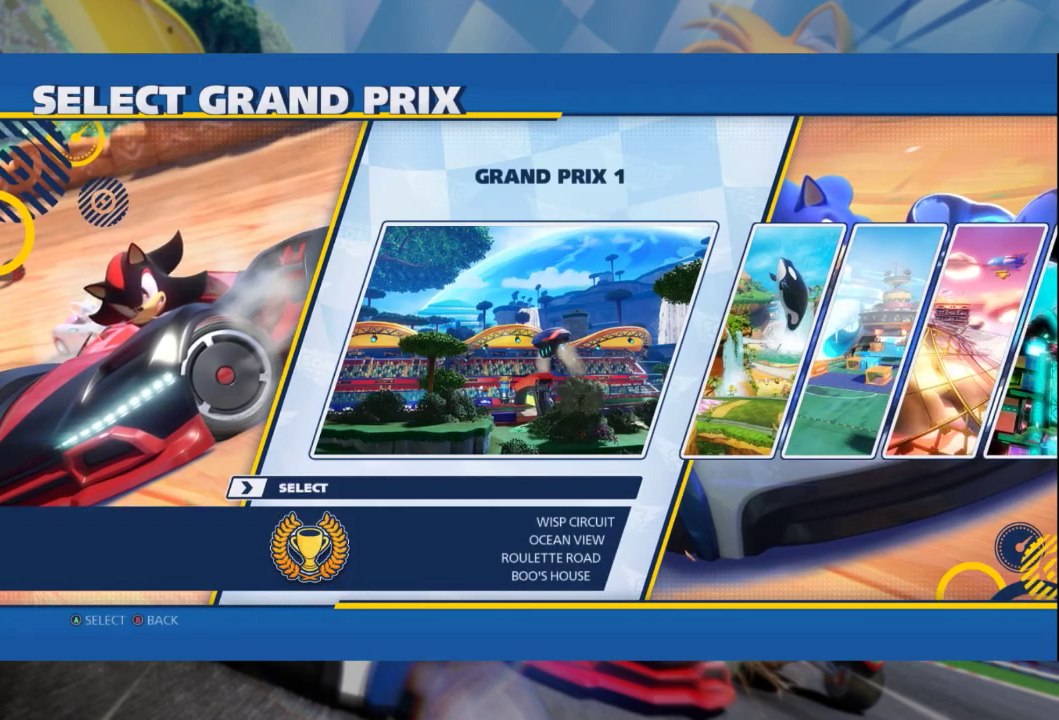
{"buttons": [], "left_stick": "center", "right_stick": "center", "events": [[133, "DPAD_RIGHT", "up"], [333, "A", "down"], [467, "A", "up"]]}
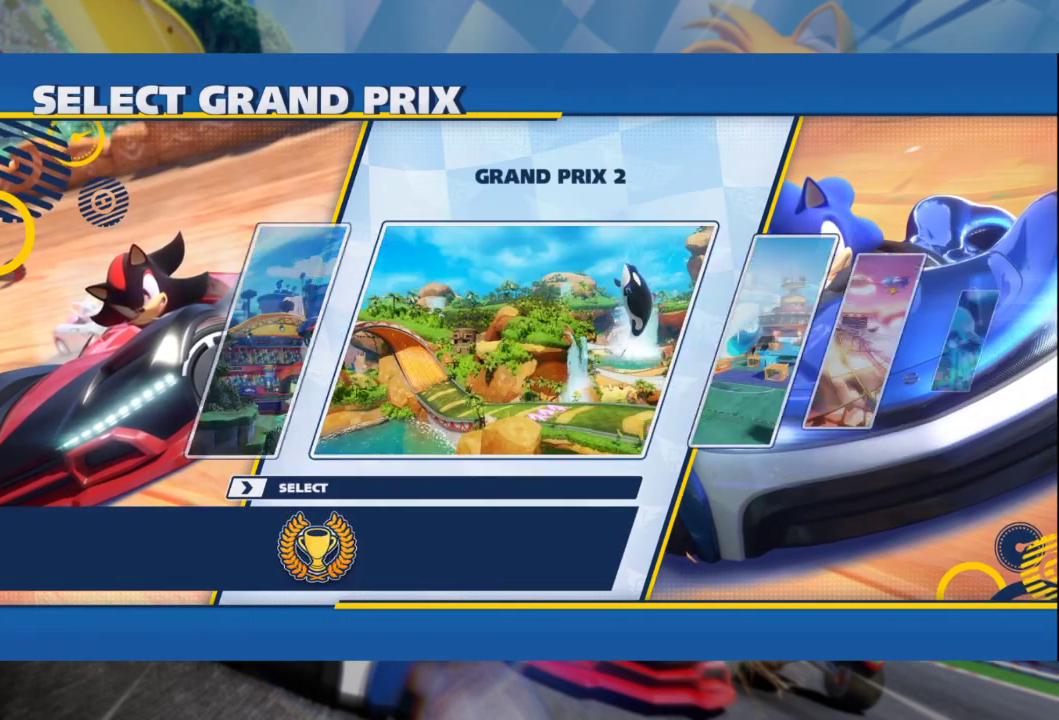
{"buttons": [], "left_stick": "center", "right_stick": "center", "events": []}
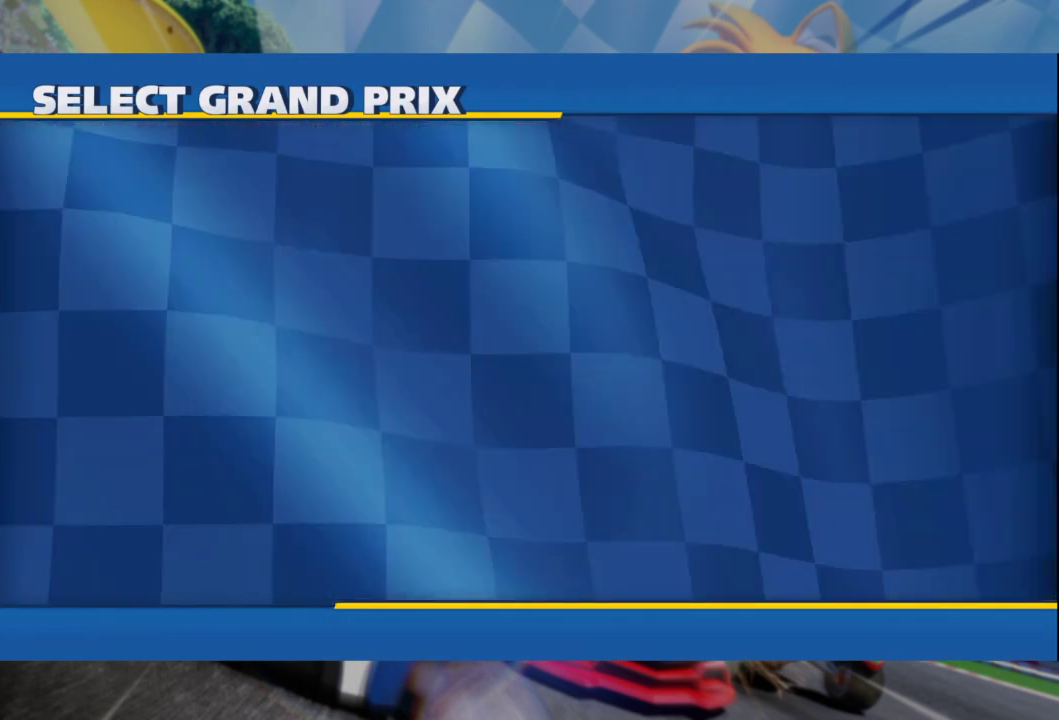
{"buttons": [], "left_stick": "center", "right_stick": "center", "events": []}
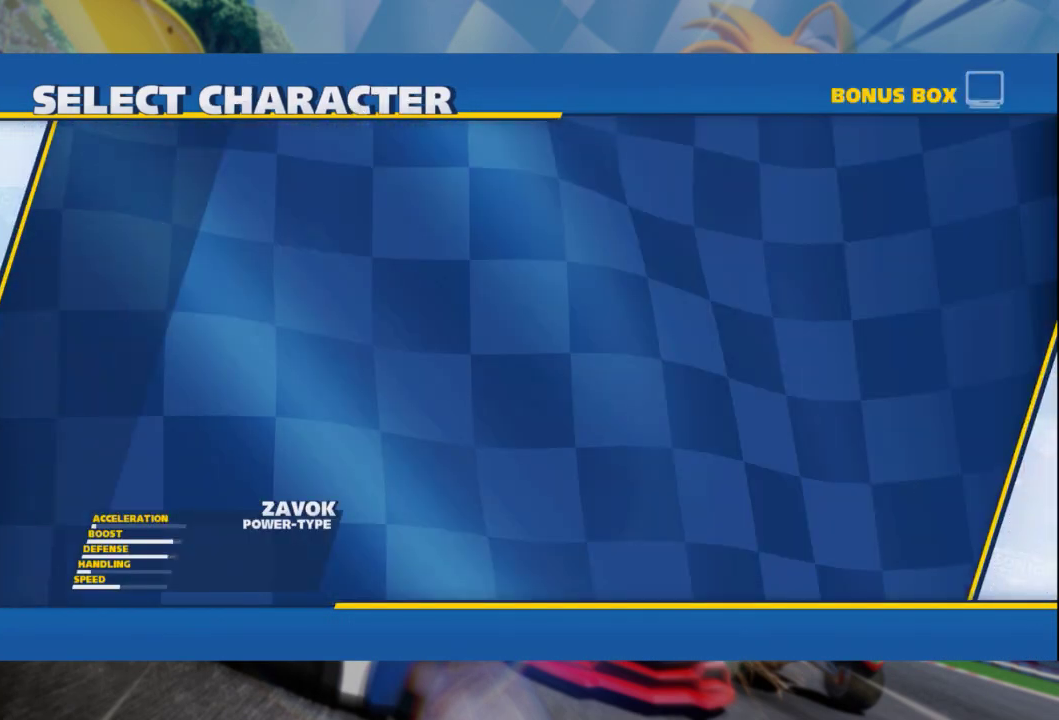
{"buttons": [], "left_stick": "center", "right_stick": "center", "events": [[67, "A", "down"], [167, "A", "up"], [250, "A", "down"], [317, "A", "up"], [400, "A", "down"], [483, "A", "up"]]}
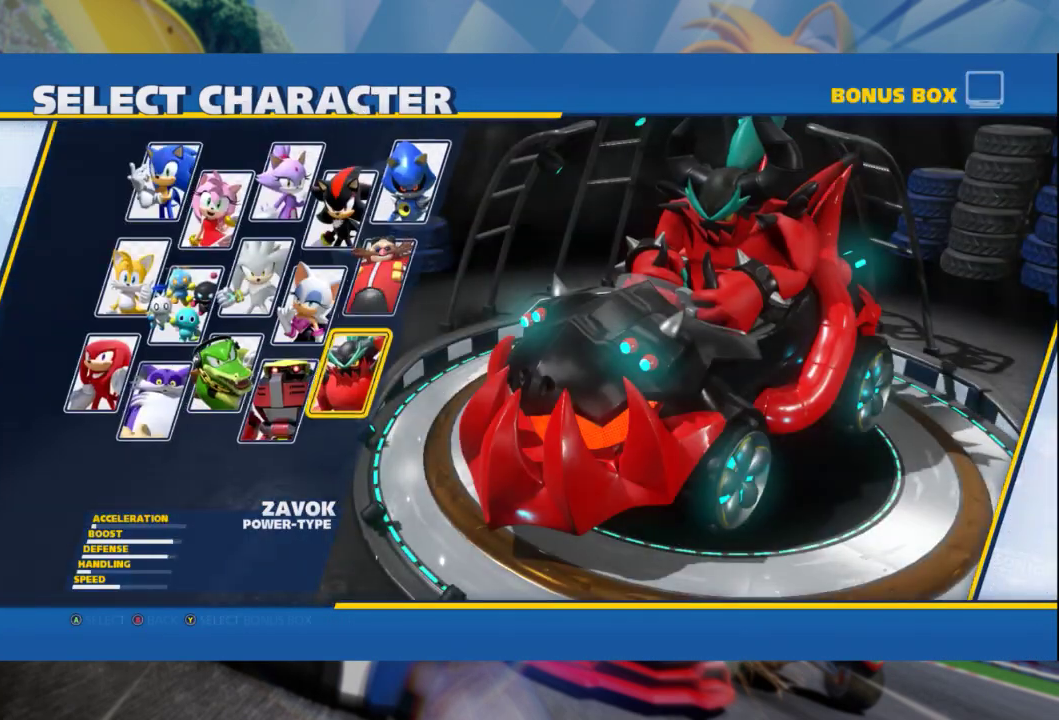
{"buttons": [], "left_stick": "center", "right_stick": "center", "events": [[67, "A", "down"], [150, "A", "up"], [217, "A", "down"], [283, "A", "up"], [367, "A", "down"], [467, "A", "up"]]}